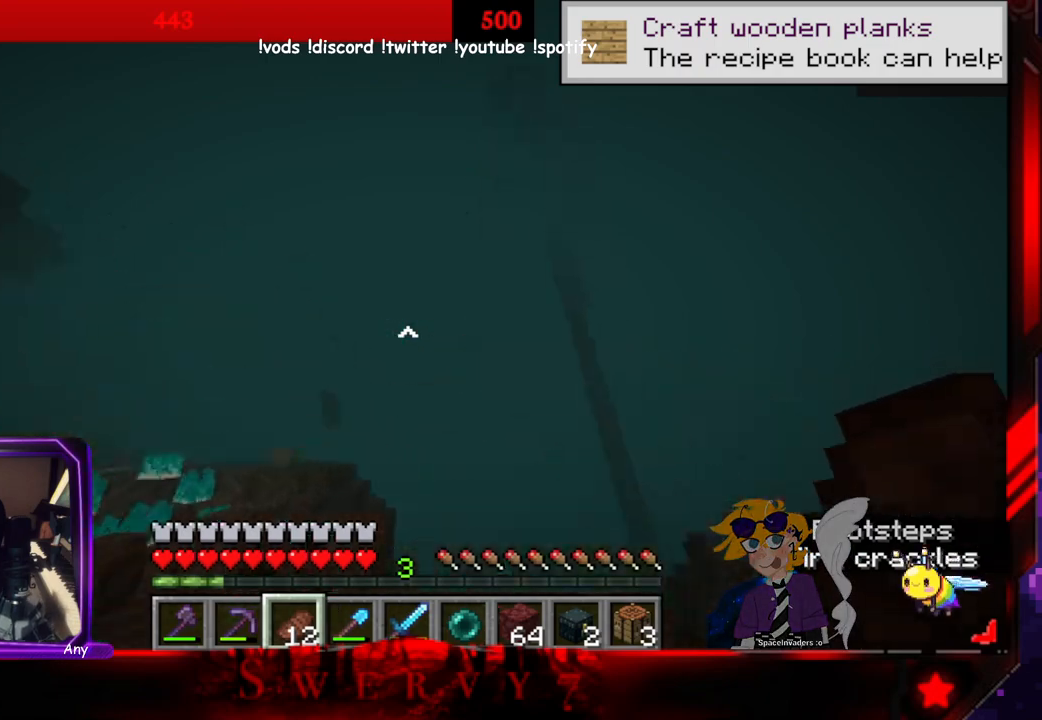
Gameplay with keyboard and mouse; each line is a JSON object with the keys and mouse buttons held at the frame after it. "events" lists presses ("down") and releases ("up") of "a", "d", "s", "space", "w", "mouse_left" and "mouse_right" between this image and that frame as [ms after this image, input, new state], when the widget could be followed in between. "mouse_left", "mouse_right" = the "left", "right" buttons of the "mouse" list. No other keys are recorded. Fast repeated clicks can show as one long hold. Mouse movement is not recorded.
{"keys": [], "mouse": [], "events": [[183, "space", "up"], [250, "w", "up"]]}
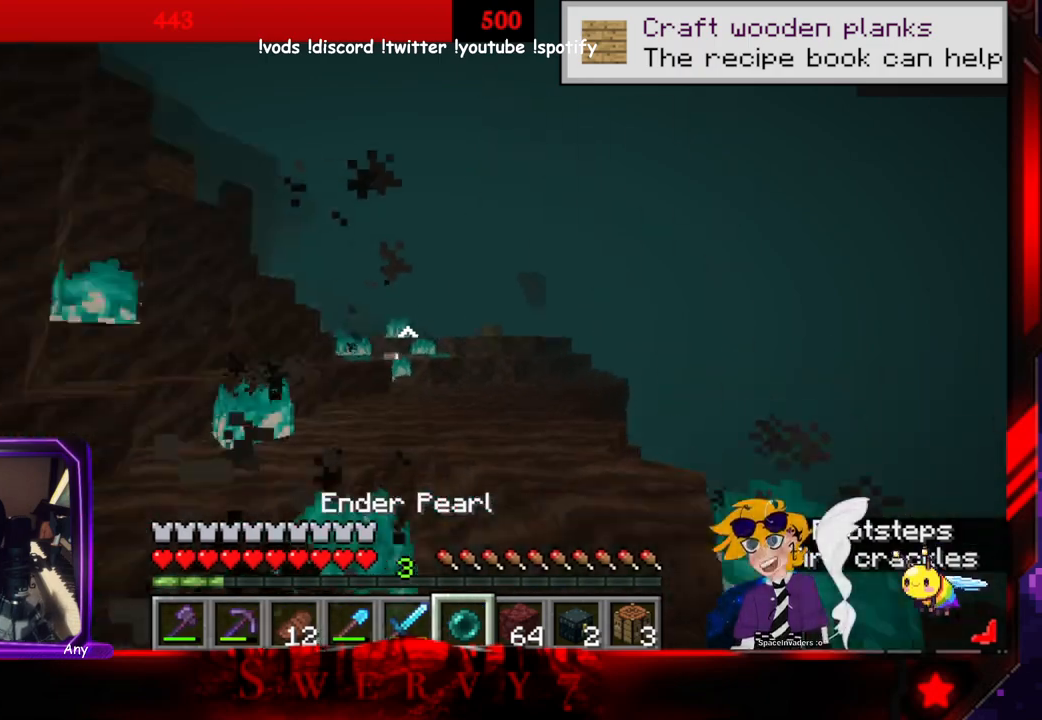
{"keys": ["w"], "mouse": [], "events": [[33, "d", "down"], [450, "w", "down"], [483, "d", "up"]]}
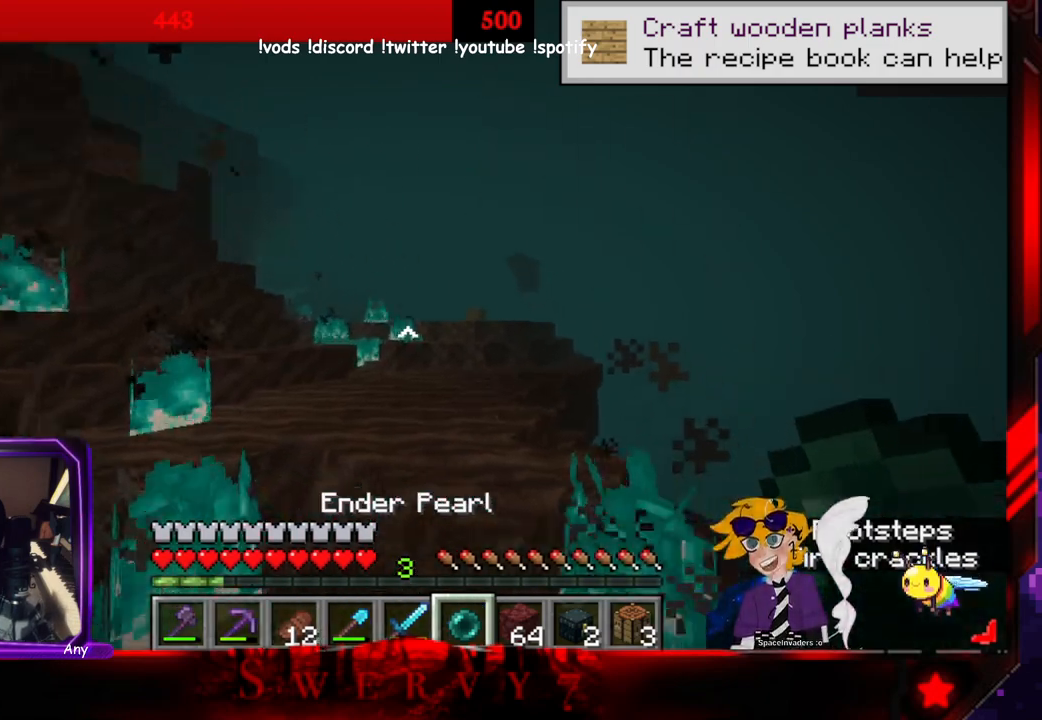
{"keys": ["space", "w"], "mouse": [], "events": [[183, "space", "down"]]}
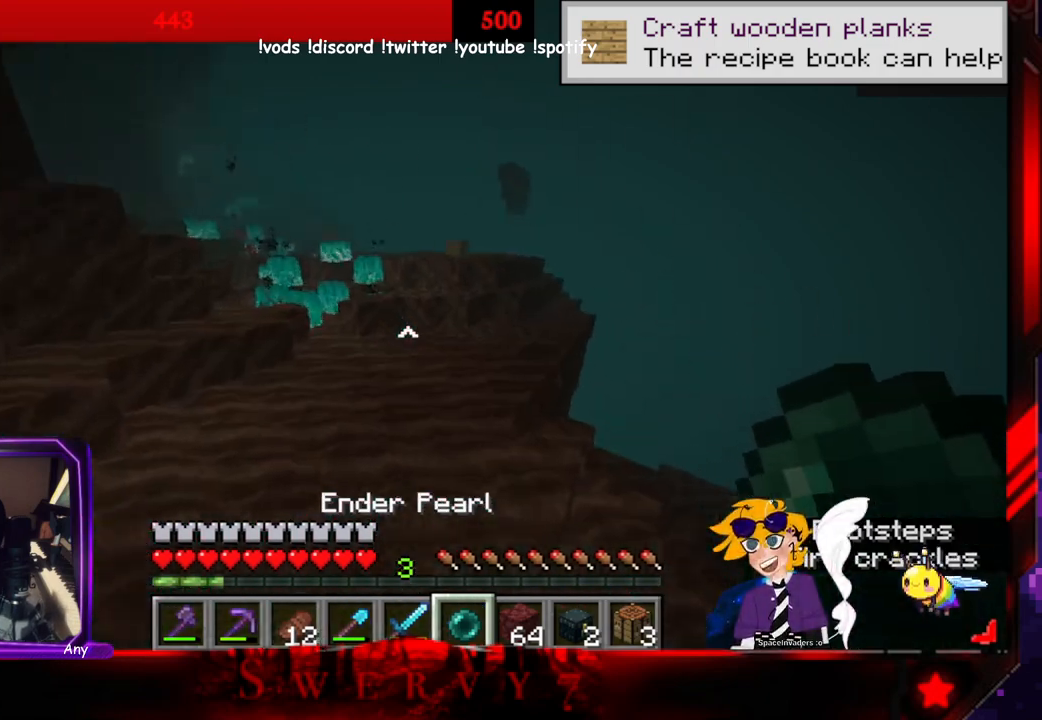
{"keys": ["a", "w"], "mouse": [], "events": [[133, "space", "up"], [300, "a", "down"]]}
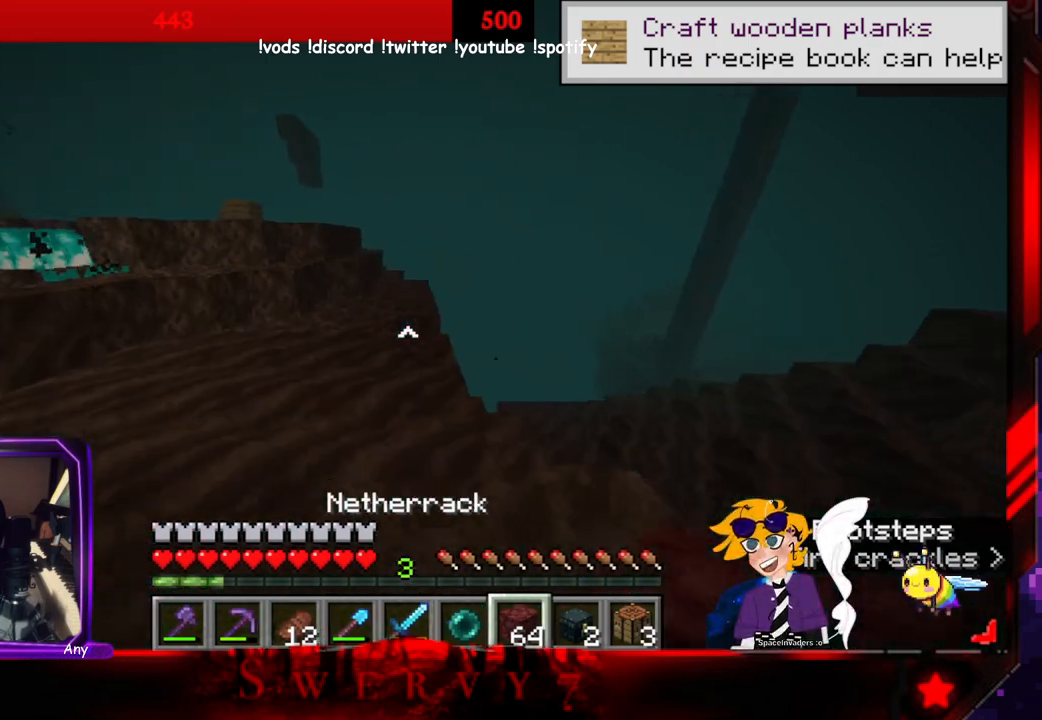
{"keys": ["space", "w"], "mouse": [], "events": [[150, "space", "down"], [183, "a", "up"]]}
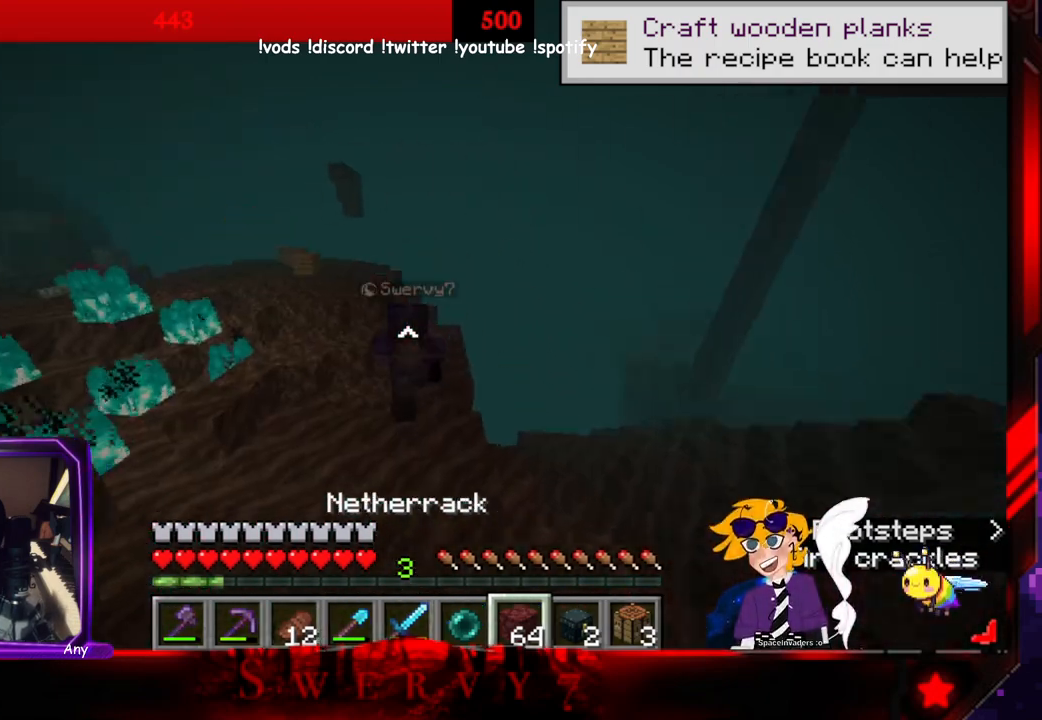
{"keys": ["space", "w"], "mouse": [], "events": []}
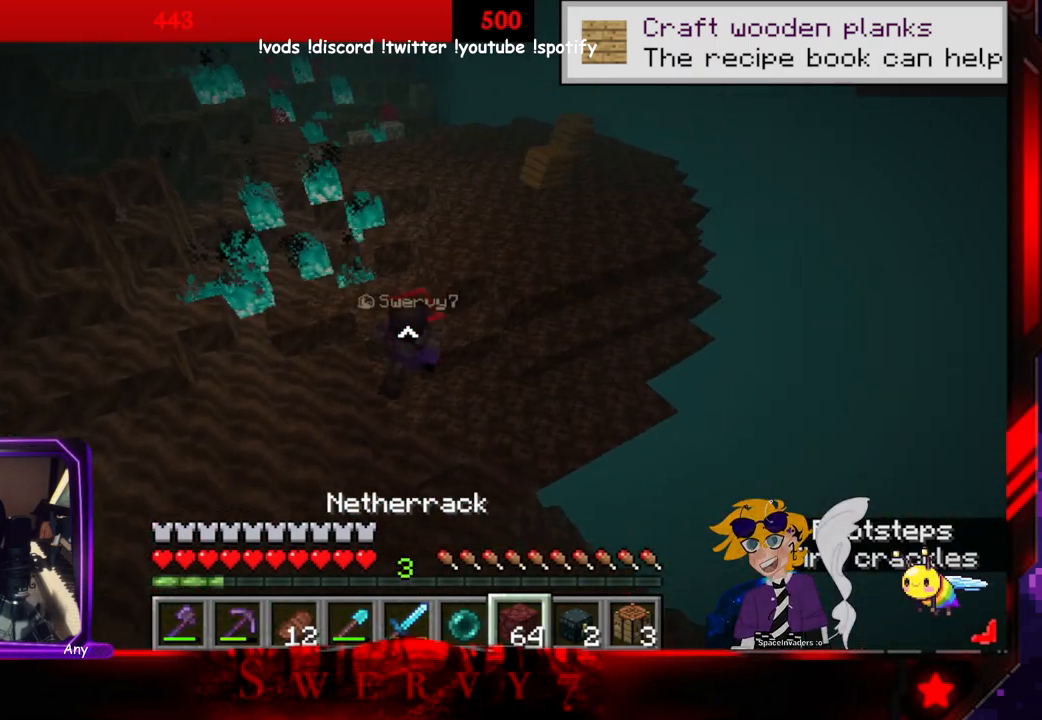
{"keys": ["space", "w"], "mouse": [], "events": []}
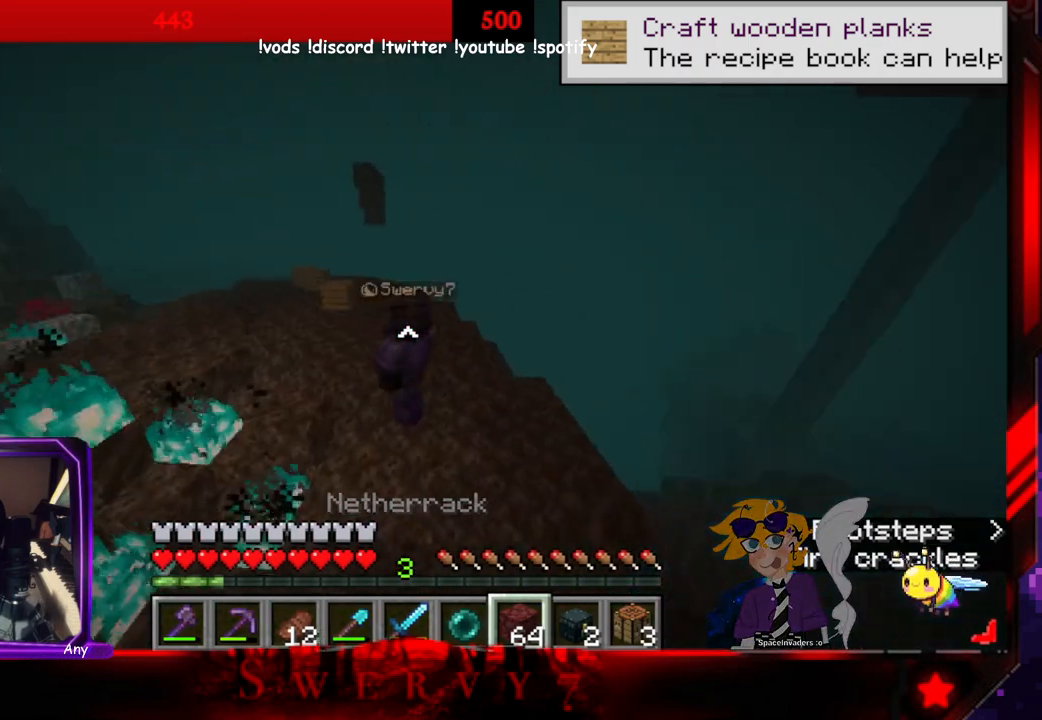
{"keys": [], "mouse": [], "events": [[83, "space", "up"], [150, "w", "up"]]}
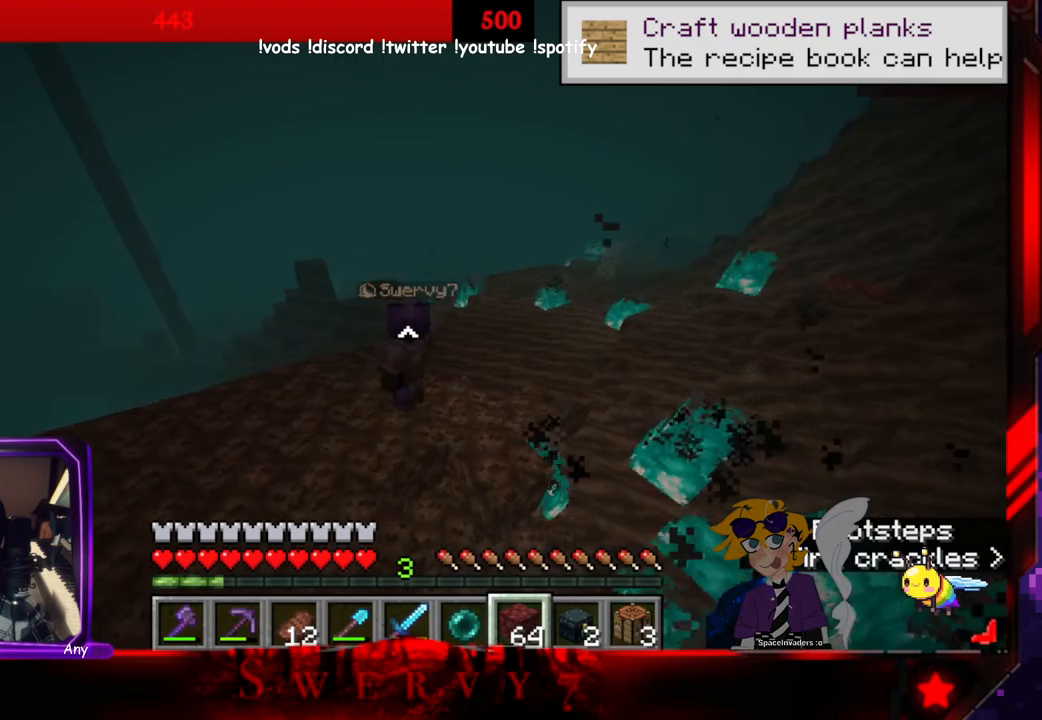
{"keys": ["space", "w"], "mouse": [], "events": [[100, "w", "down"], [416, "space", "down"]]}
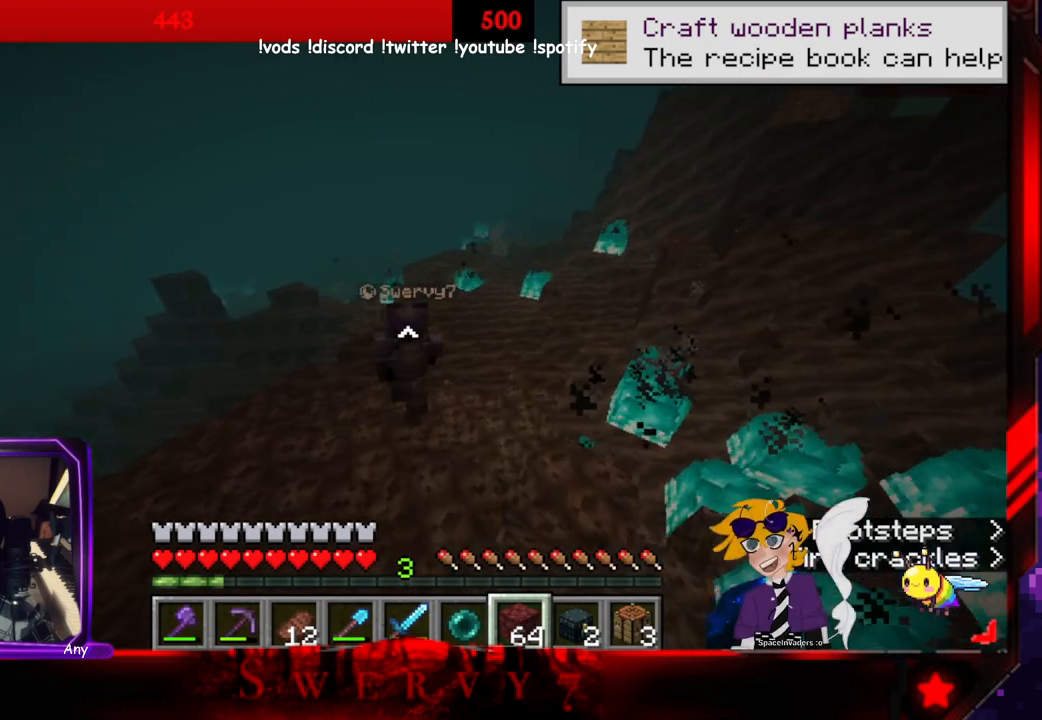
{"keys": ["space", "w"], "mouse": [], "events": []}
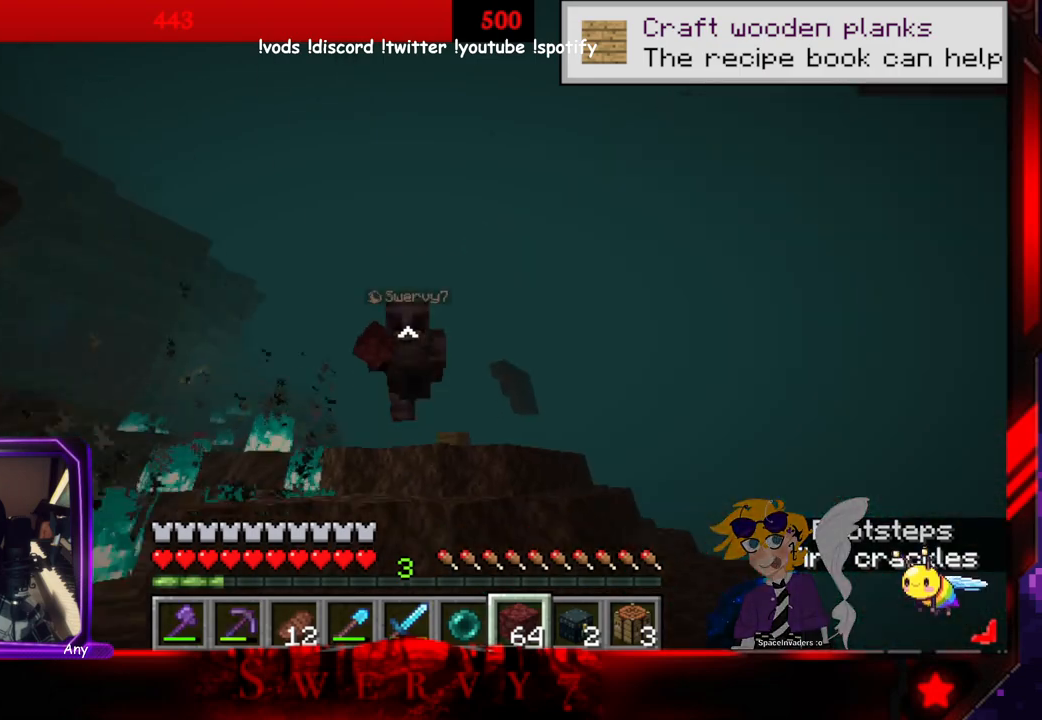
{"keys": ["space", "w"], "mouse": [], "events": []}
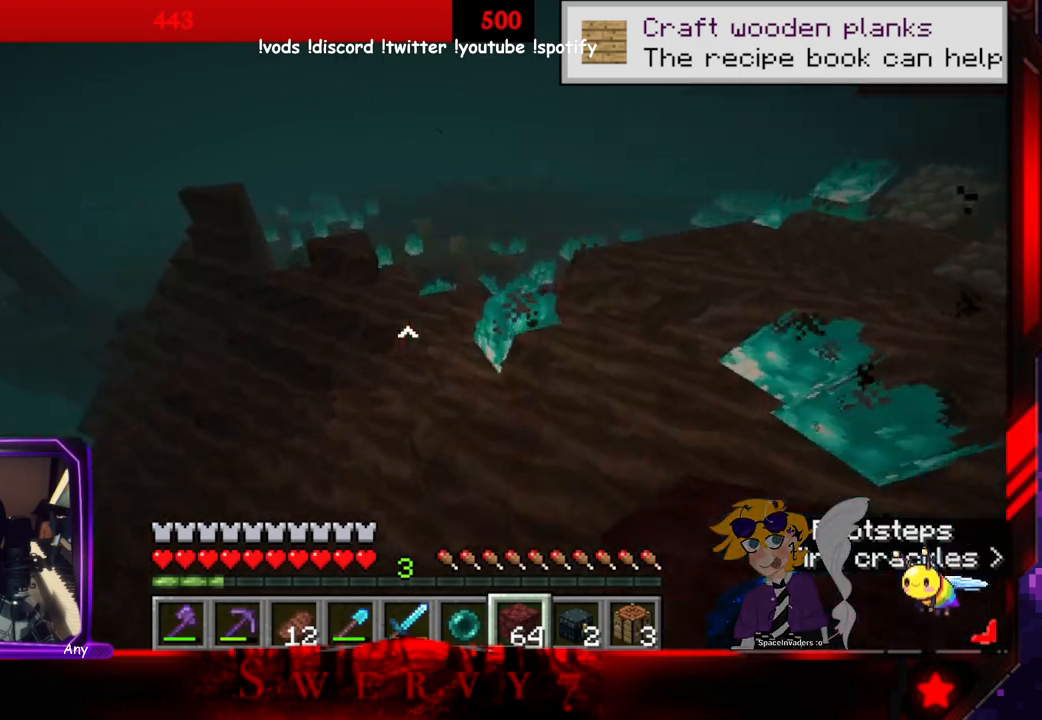
{"keys": ["space", "w"], "mouse": [], "events": []}
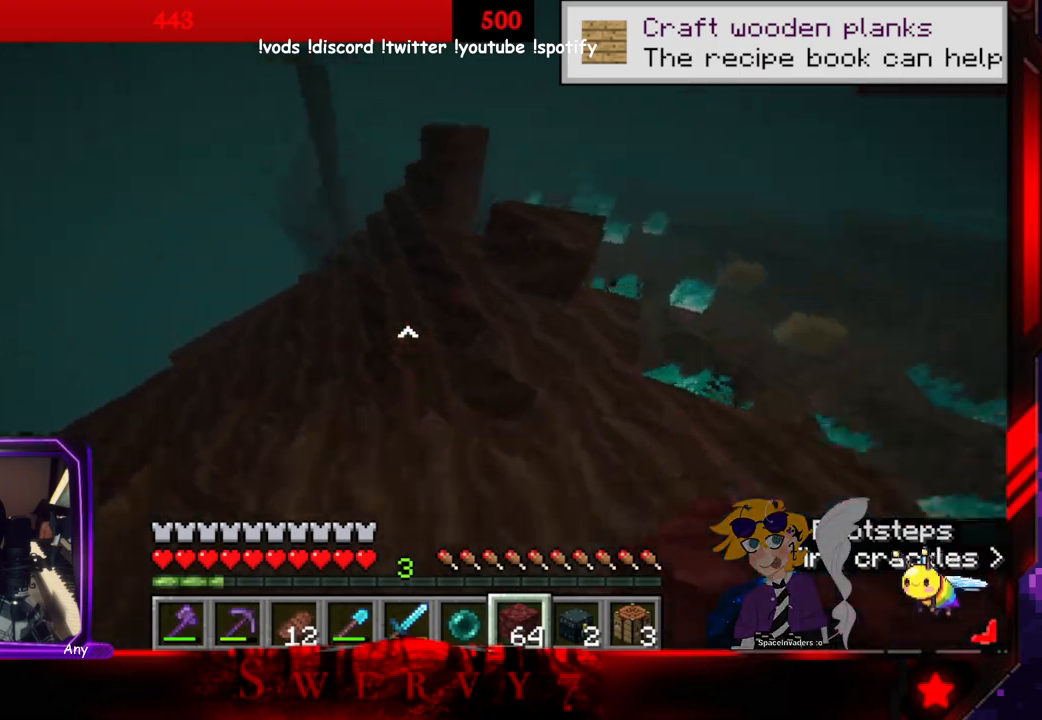
{"keys": ["space", "w"], "mouse": [], "events": []}
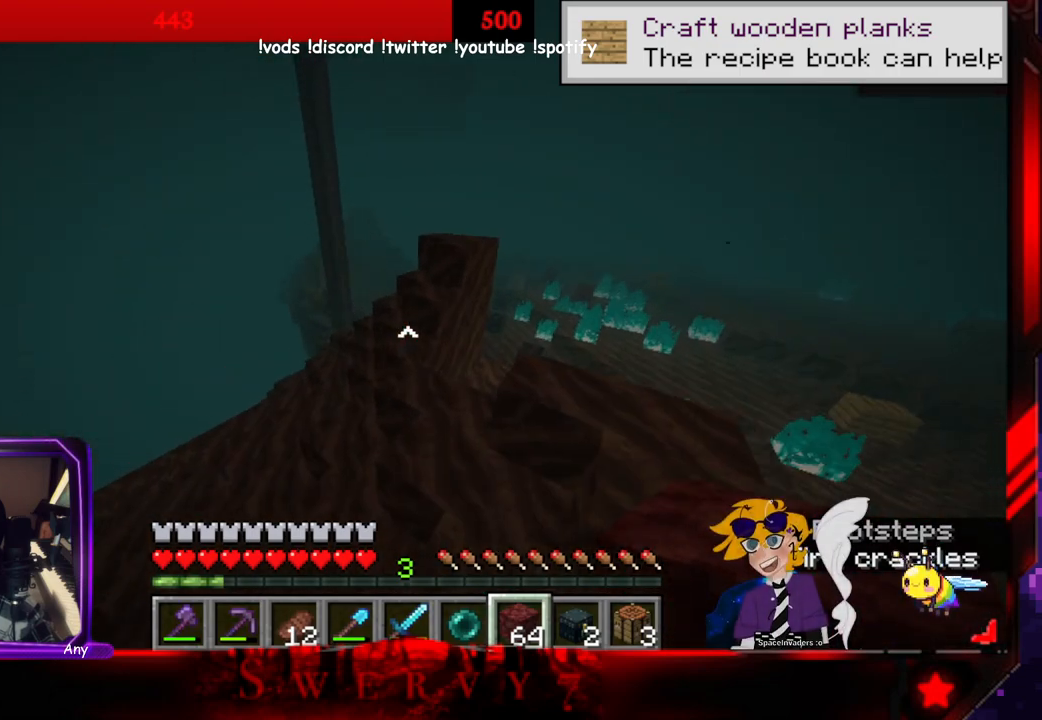
{"keys": ["space", "w"], "mouse": [], "events": []}
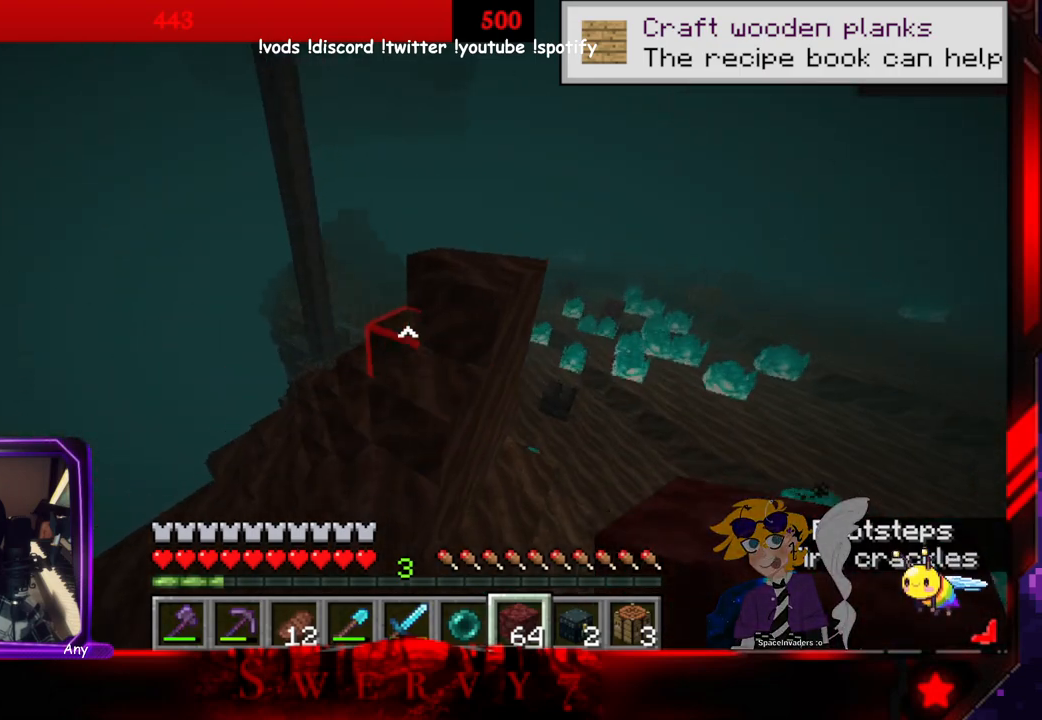
{"keys": ["a", "w"], "mouse": [], "events": [[16, "space", "up"], [83, "w", "up"], [250, "a", "down"], [383, "w", "down"]]}
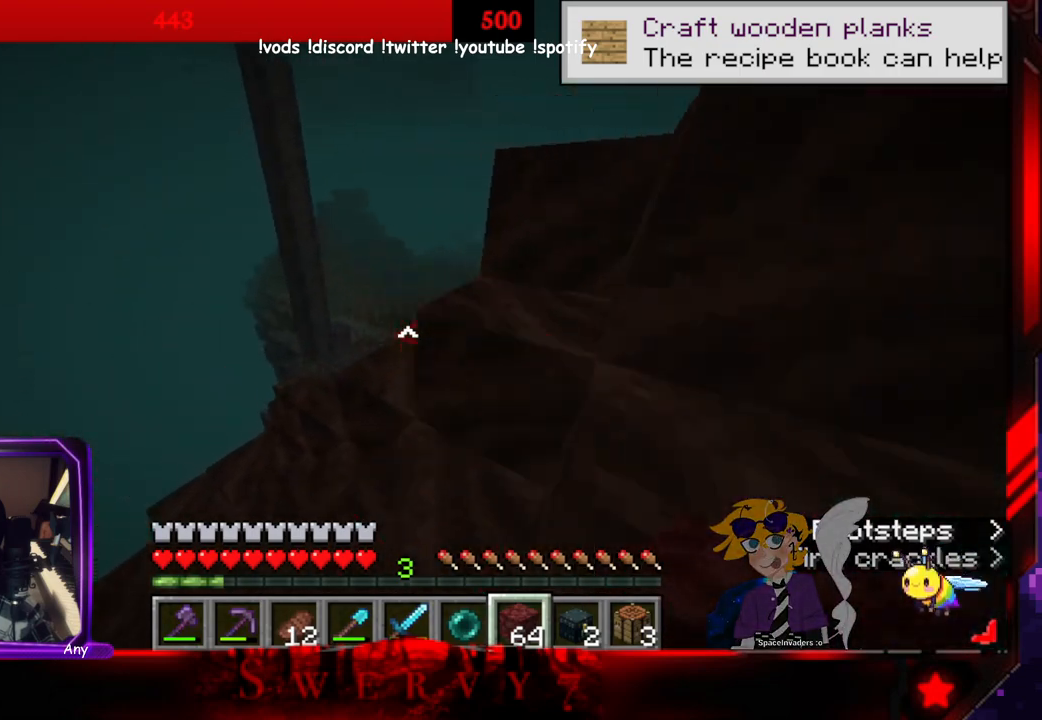
{"keys": ["w"], "mouse": [], "events": [[66, "a", "up"]]}
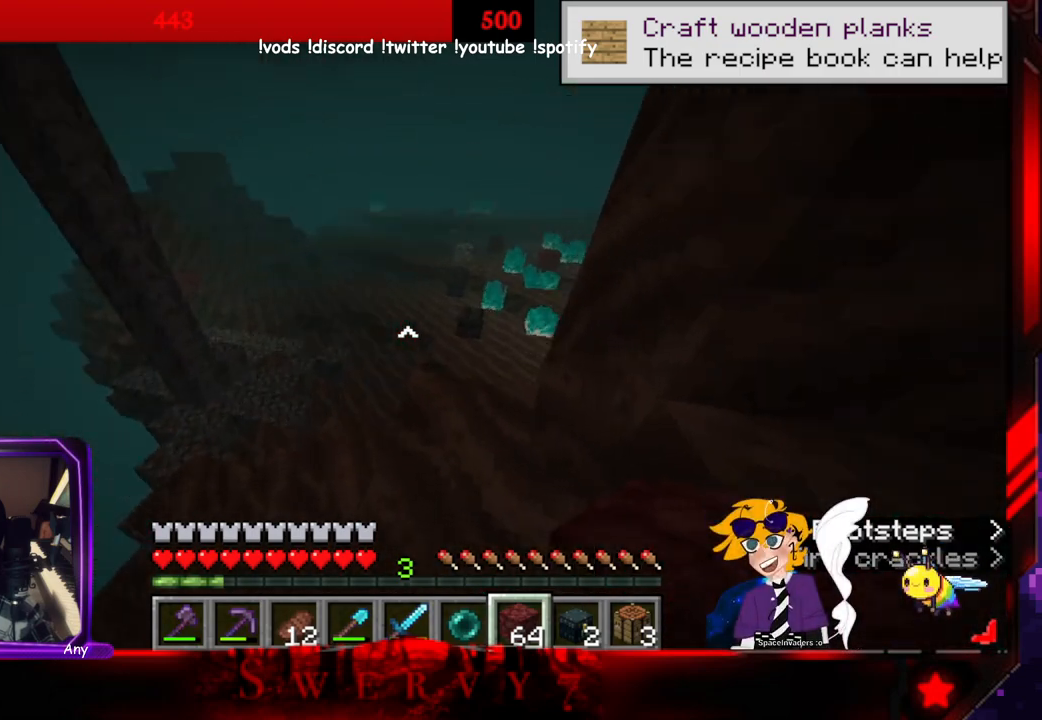
{"keys": ["w"], "mouse": [], "events": []}
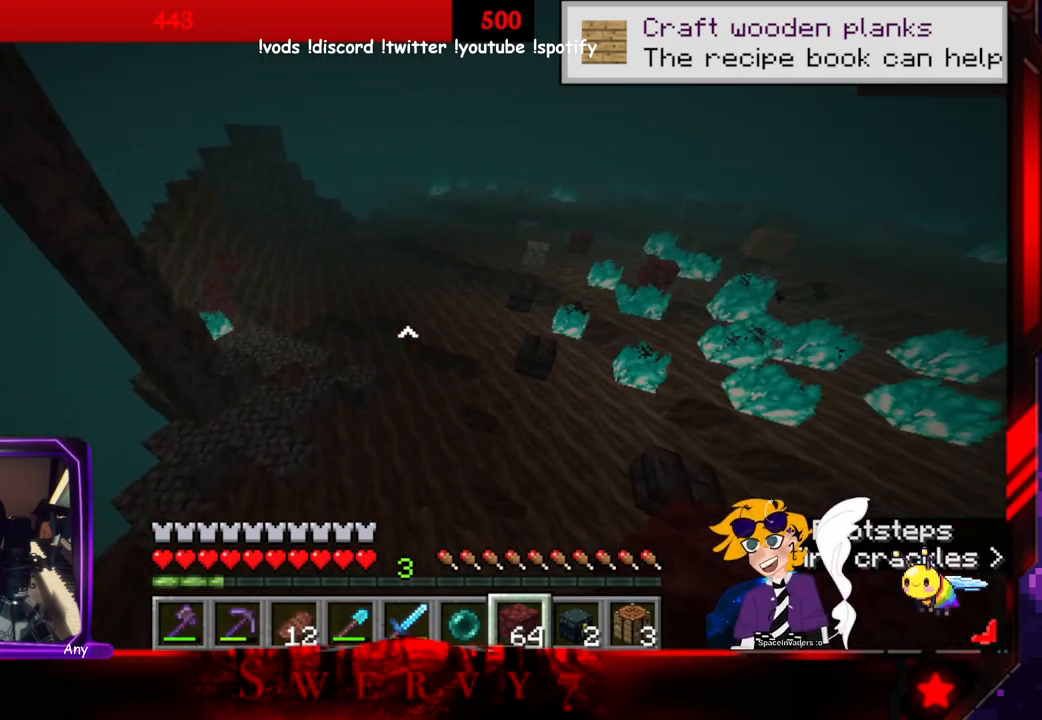
{"keys": ["w"], "mouse": [], "events": []}
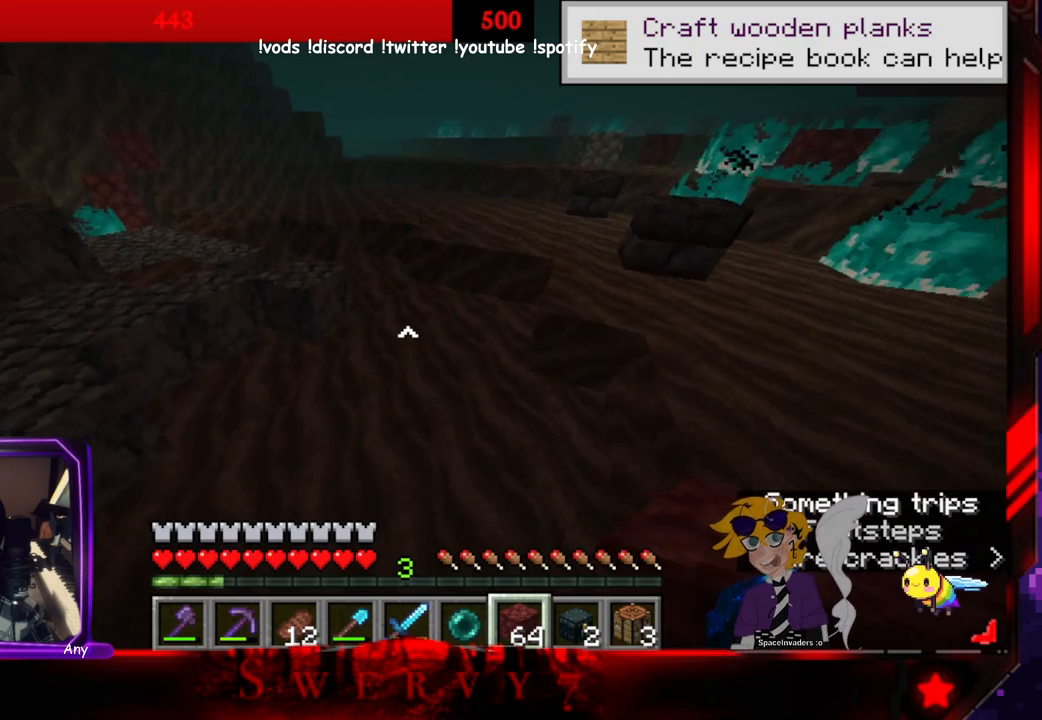
{"keys": ["w"], "mouse": [], "events": []}
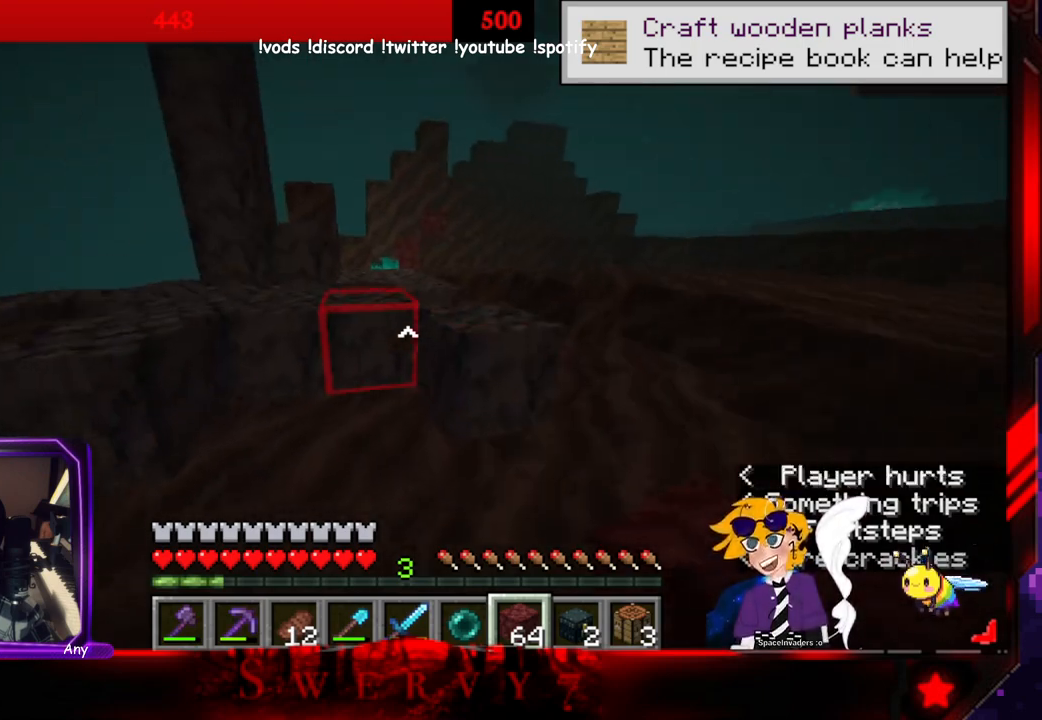
{"keys": ["space", "w"], "mouse": [], "events": [[116, "space", "down"]]}
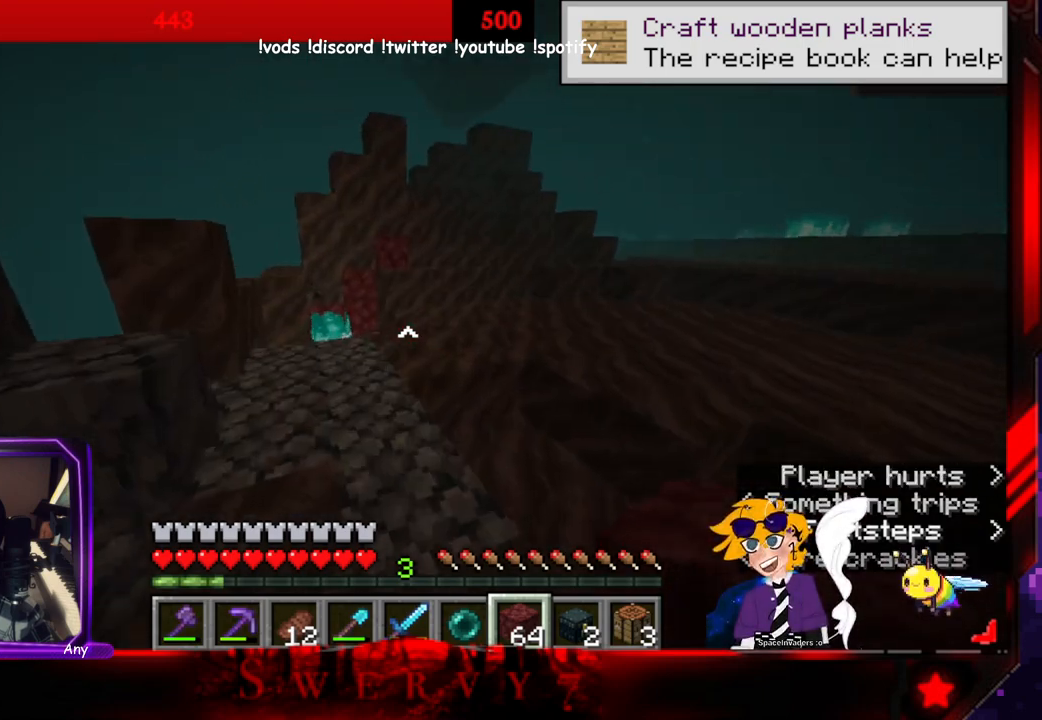
{"keys": ["space", "w"], "mouse": [], "events": []}
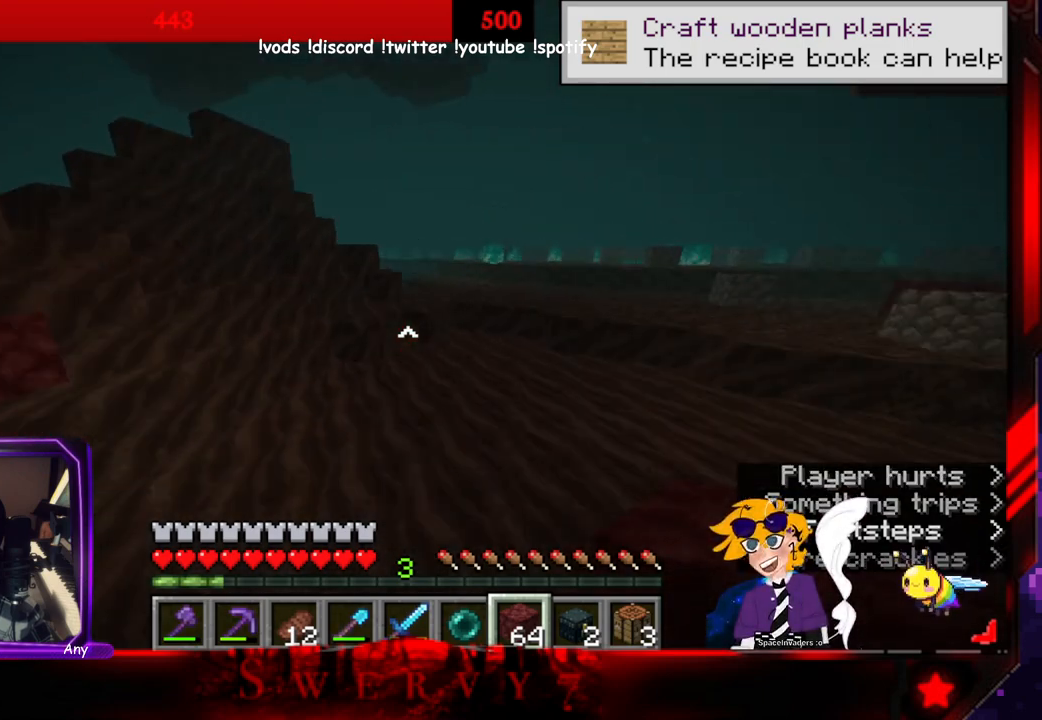
{"keys": ["space", "w"], "mouse": [], "events": []}
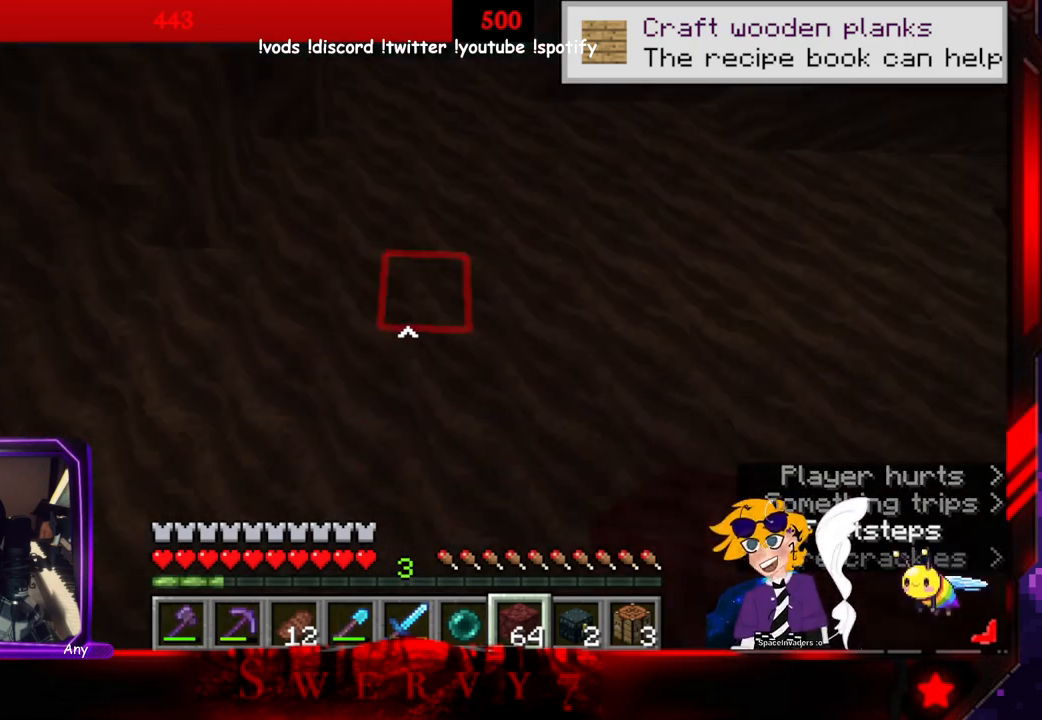
{"keys": ["space", "w"], "mouse": [], "events": [[116, "mouse_right", "down"], [316, "mouse_right", "up"]]}
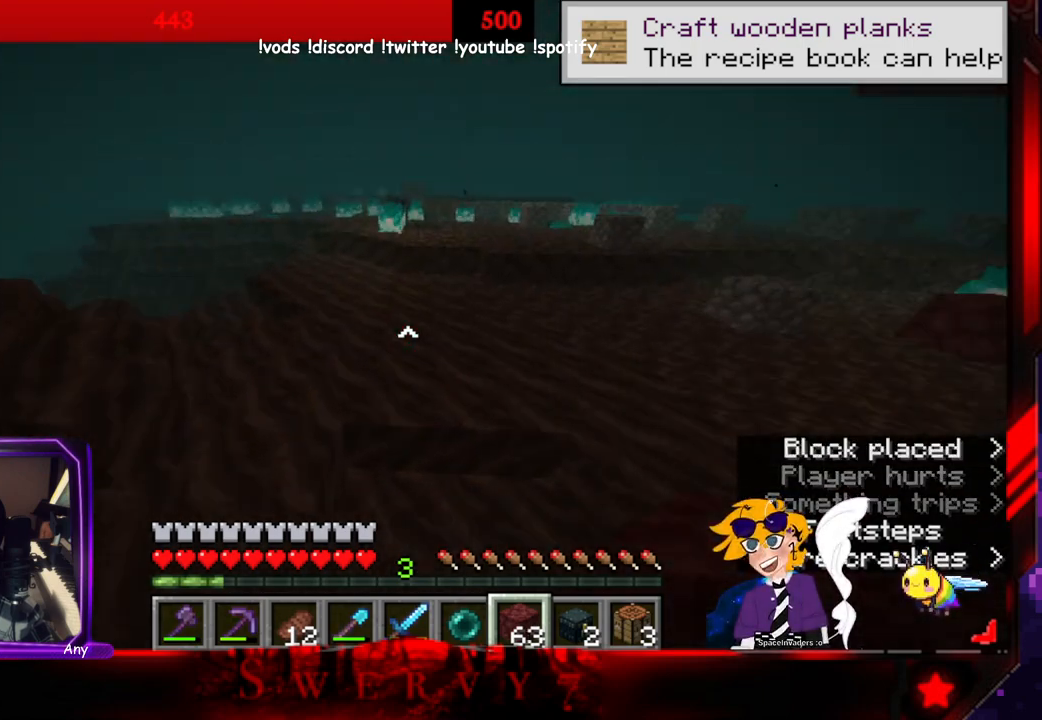
{"keys": ["space", "w"], "mouse": [], "events": []}
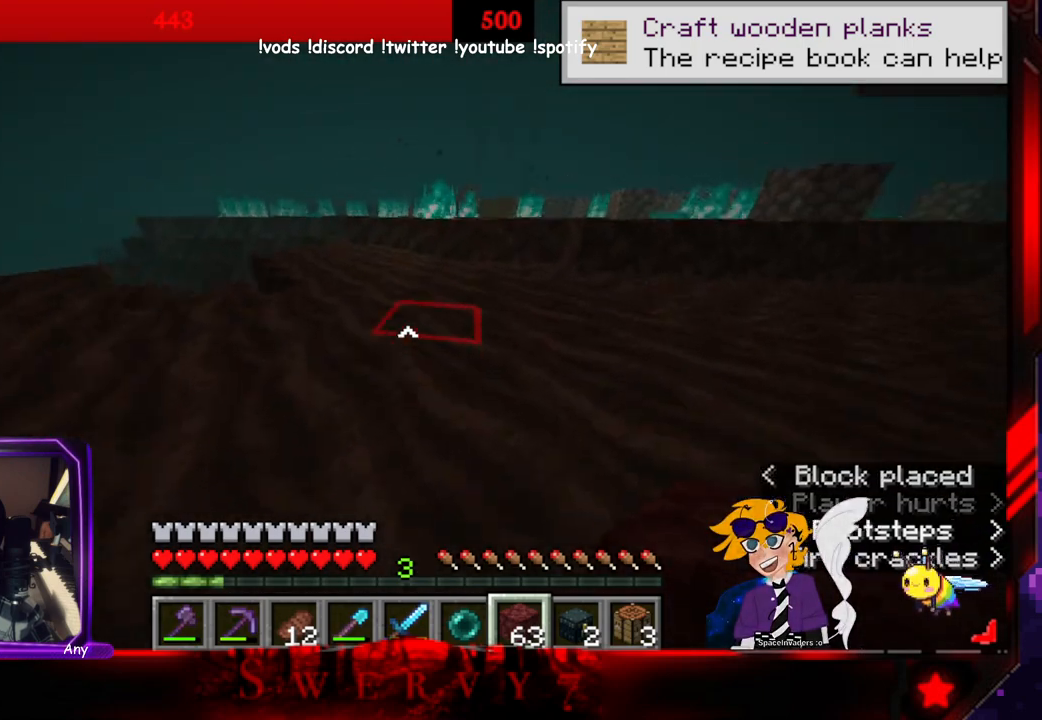
{"keys": ["space", "w"], "mouse": [], "events": []}
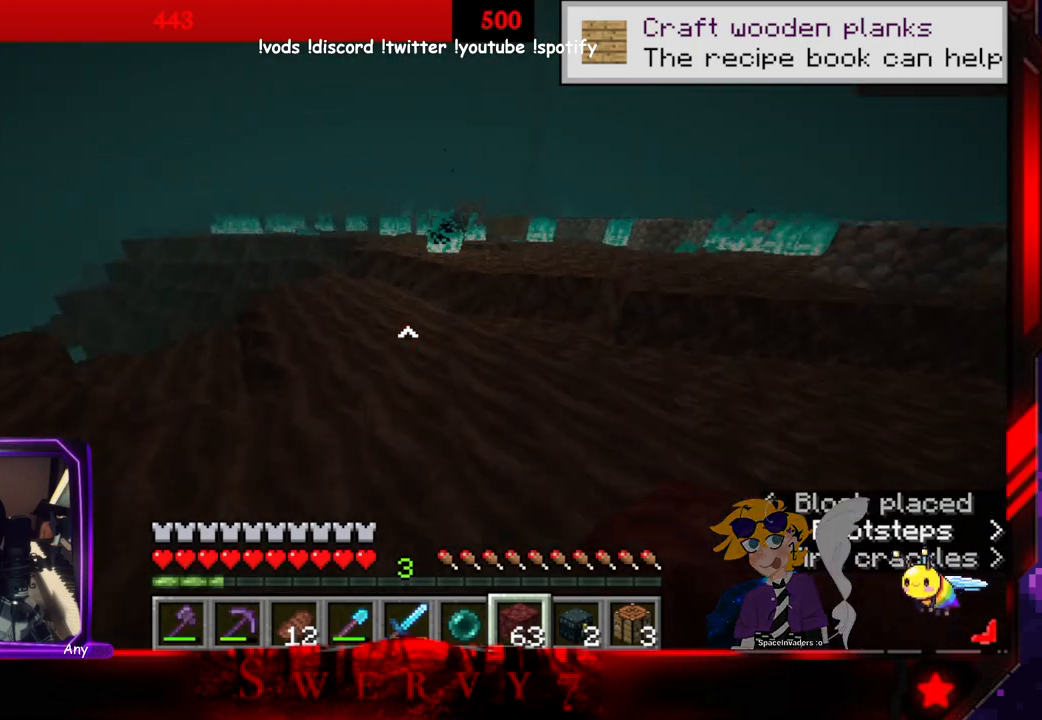
{"keys": ["space", "w"], "mouse": [], "events": []}
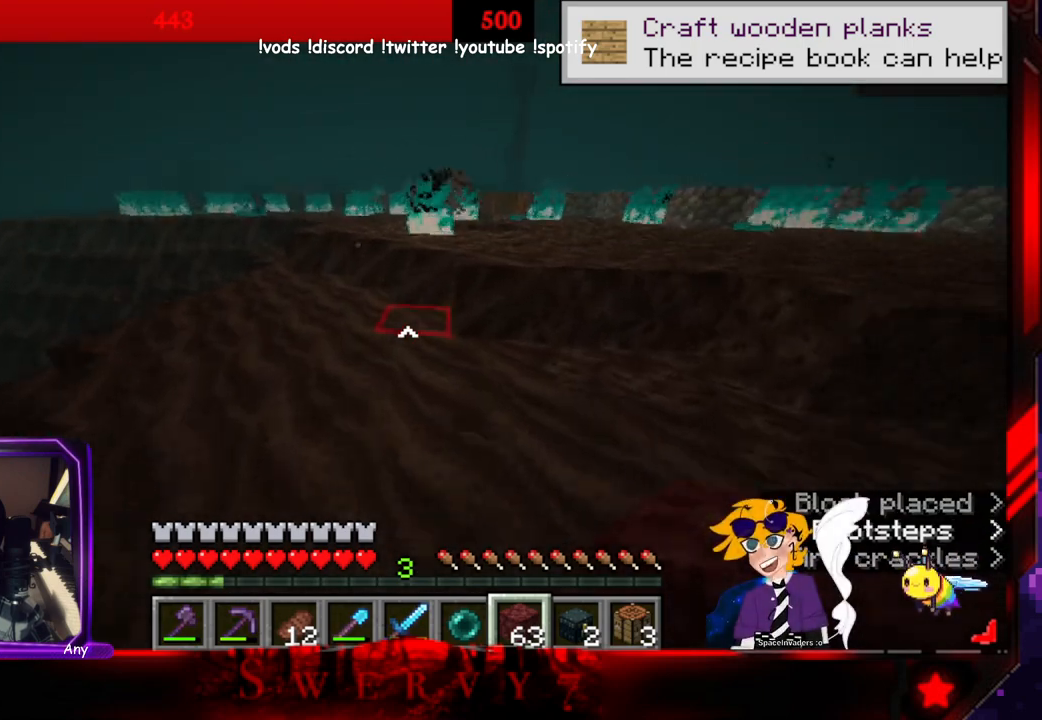
{"keys": ["w"], "mouse": [], "events": [[133, "space", "up"]]}
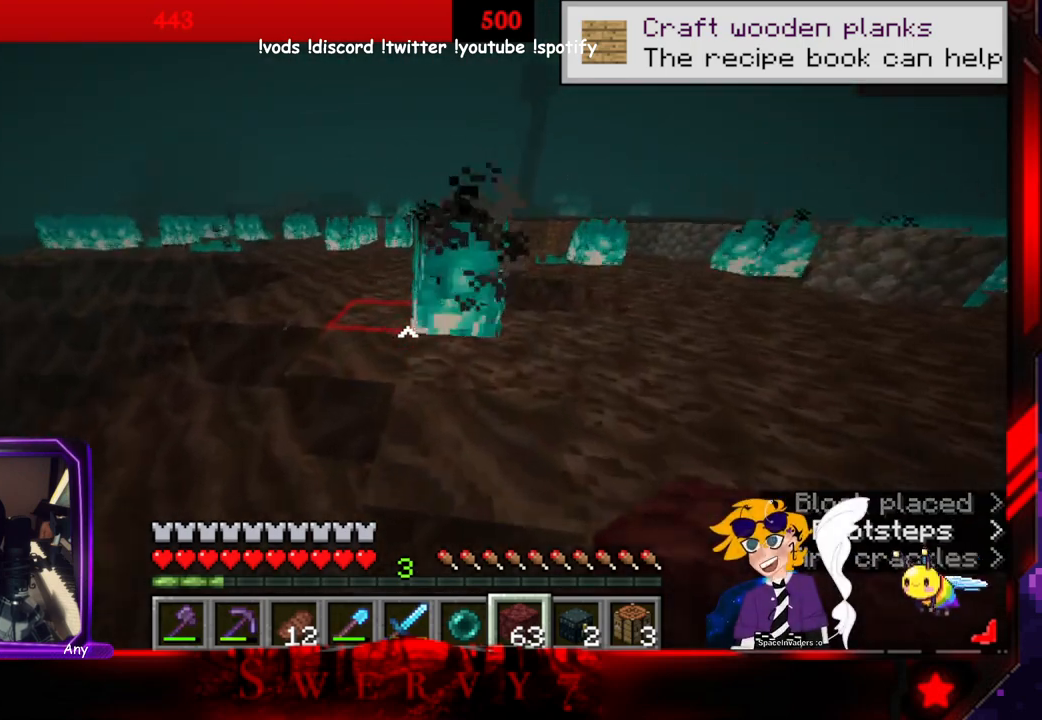
{"keys": ["w"], "mouse": ["left"], "events": [[66, "space", "down"], [450, "mouse_left", "down"], [500, "space", "up"]]}